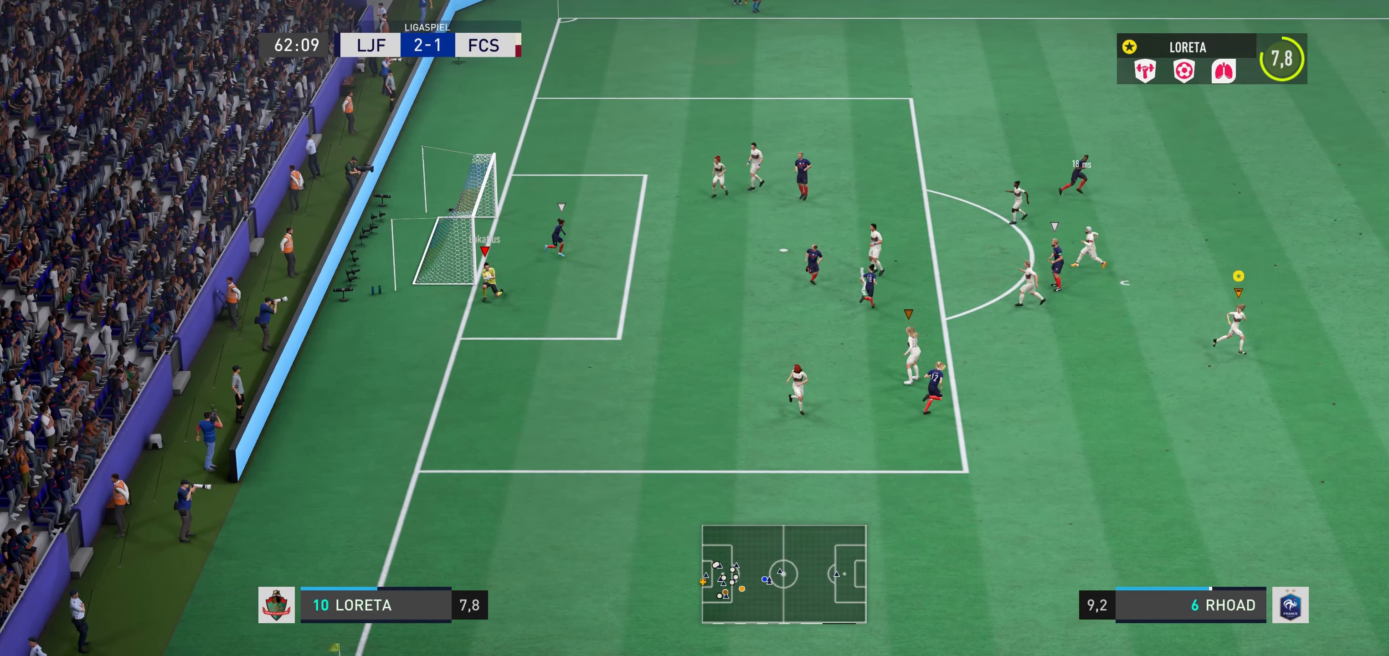
Gameplay with a controller (Xbox layout); each line is a JSON object with the inputs held at the frame after it. "events" lists button and stick changes between this image and that frame as [ms after this image, input, new state], when the widget could be followed in between. Not read: L3 R3.
{"buttons": [], "left_stick": "center", "right_stick": "center", "events": []}
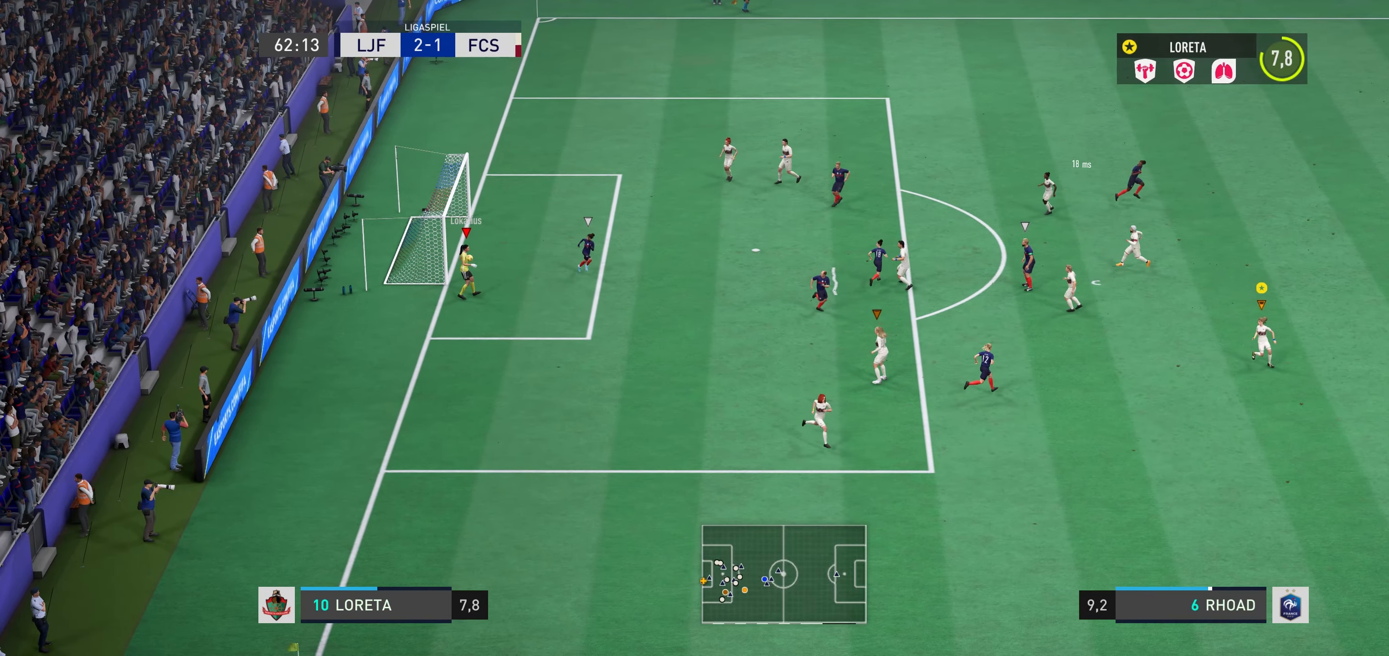
{"buttons": [], "left_stick": "center", "right_stick": "center", "events": []}
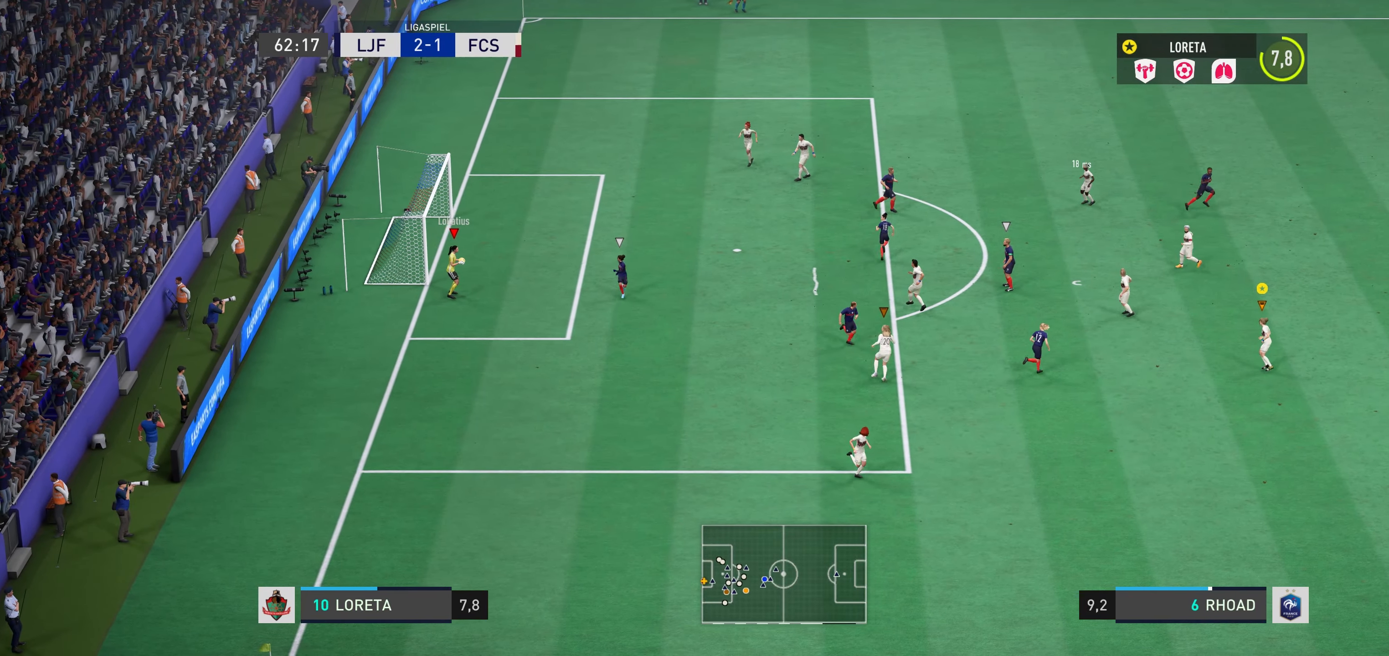
{"buttons": [], "left_stick": "center", "right_stick": "center", "events": []}
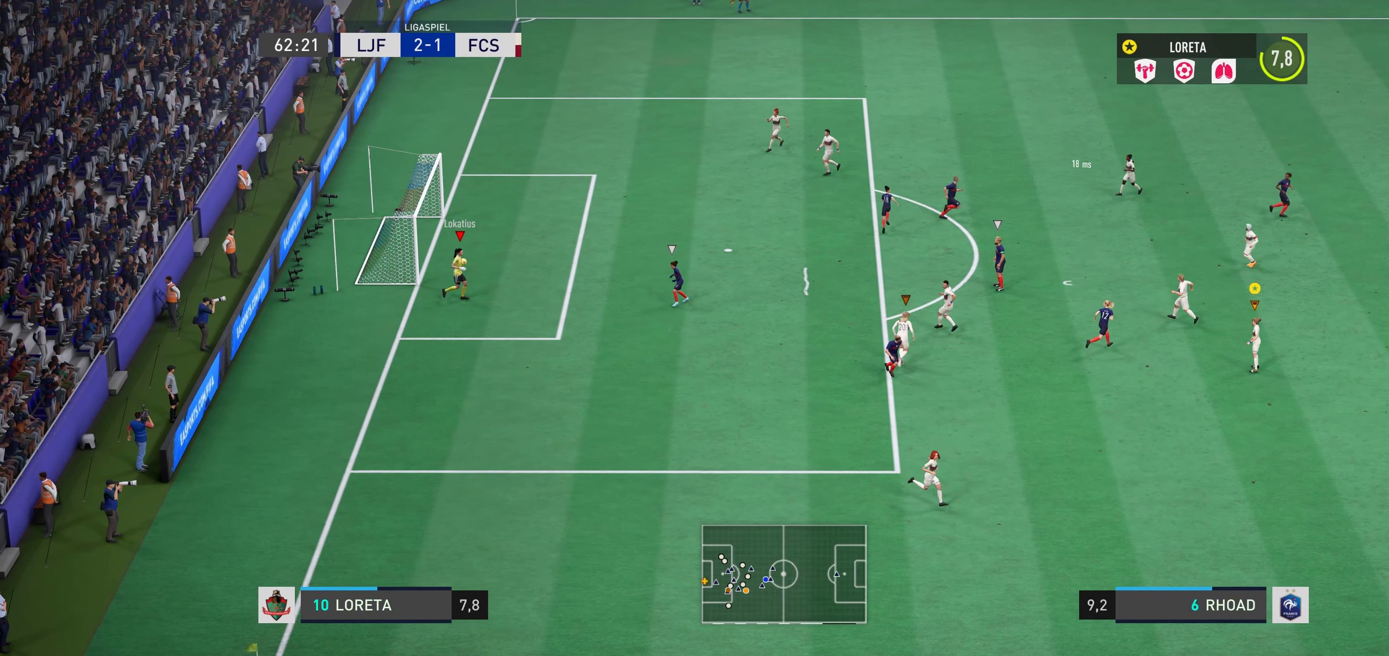
{"buttons": [], "left_stick": "center", "right_stick": "center", "events": []}
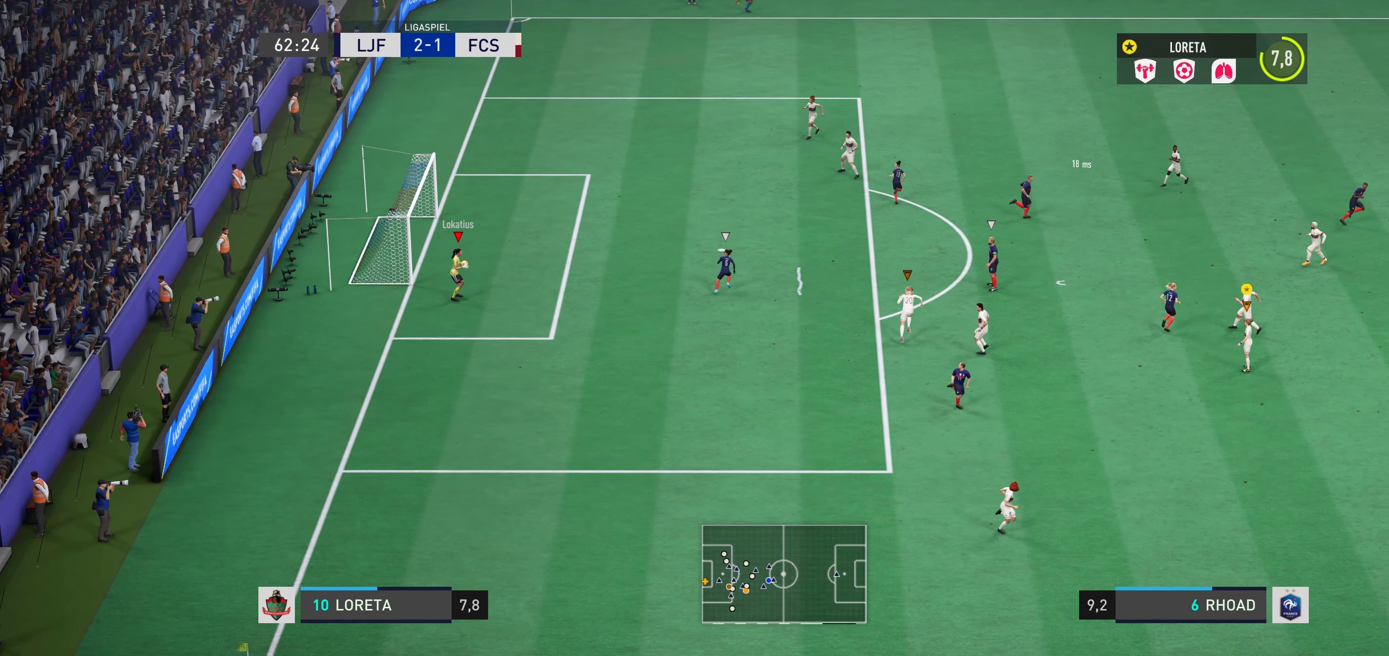
{"buttons": [], "left_stick": "center", "right_stick": "center", "events": []}
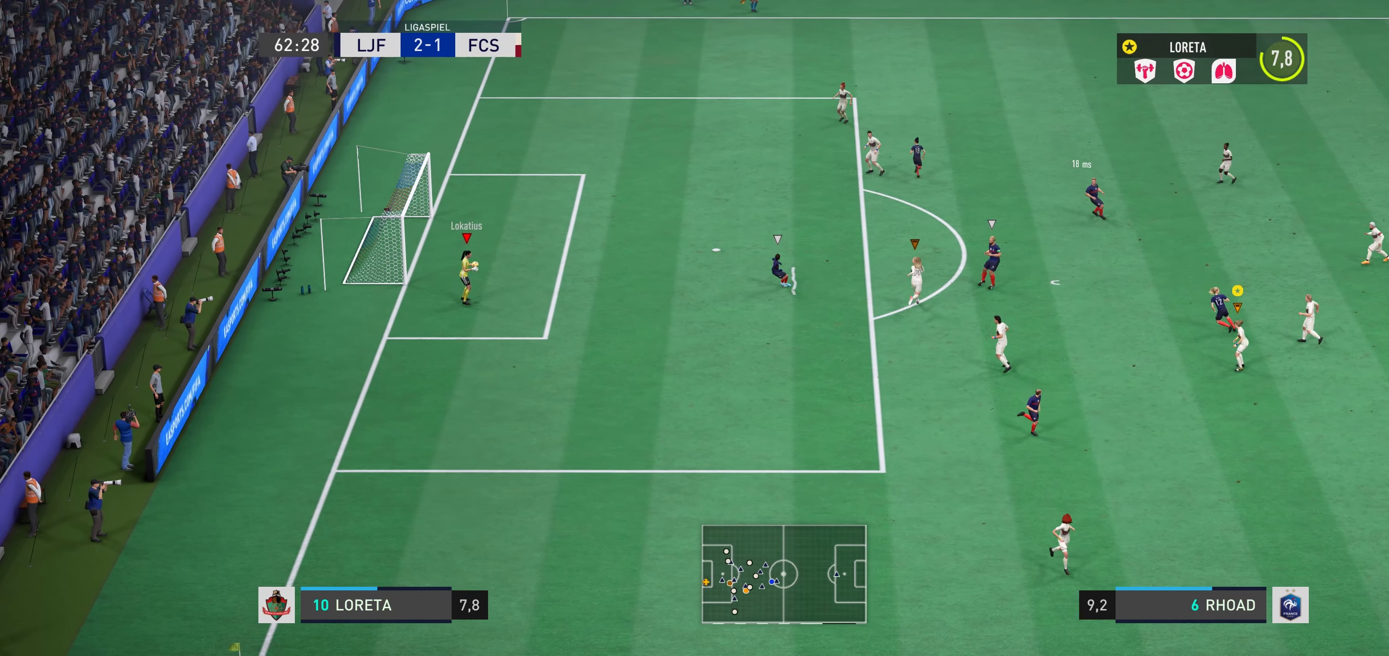
{"buttons": [], "left_stick": "center", "right_stick": "center", "events": []}
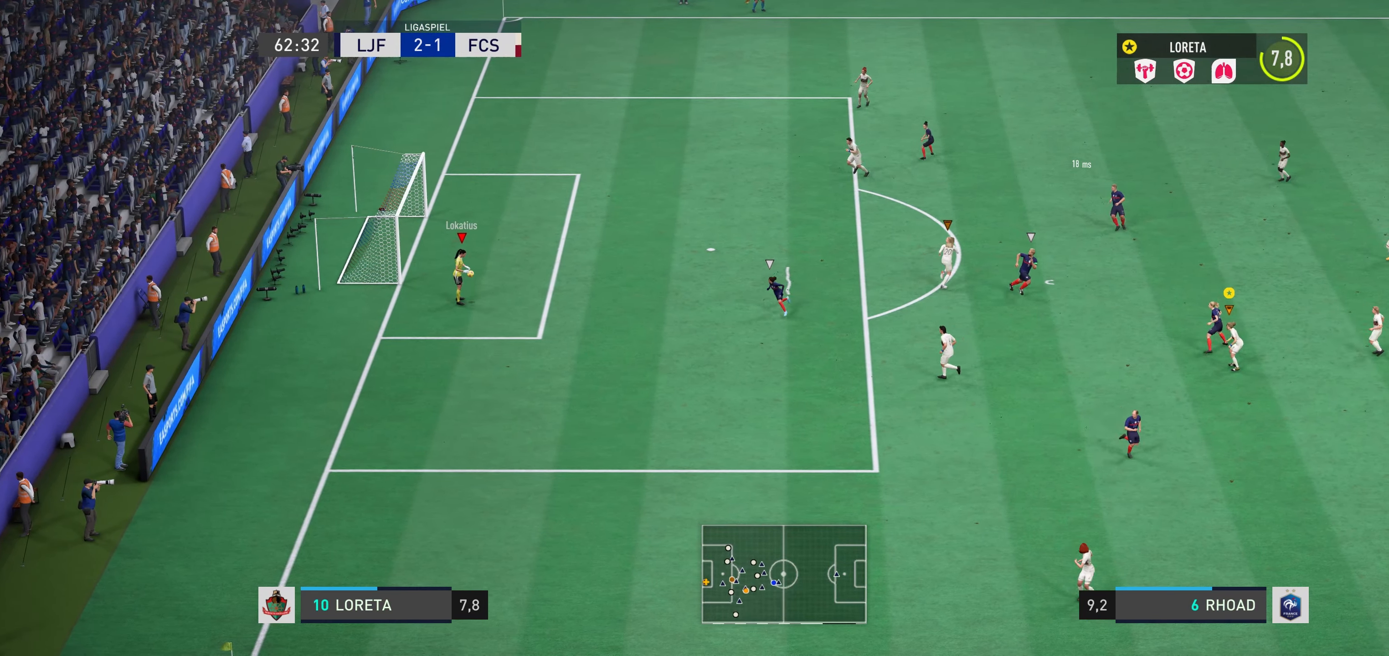
{"buttons": [], "left_stick": "down", "right_stick": "center", "events": [[200, "left_stick", "down"]]}
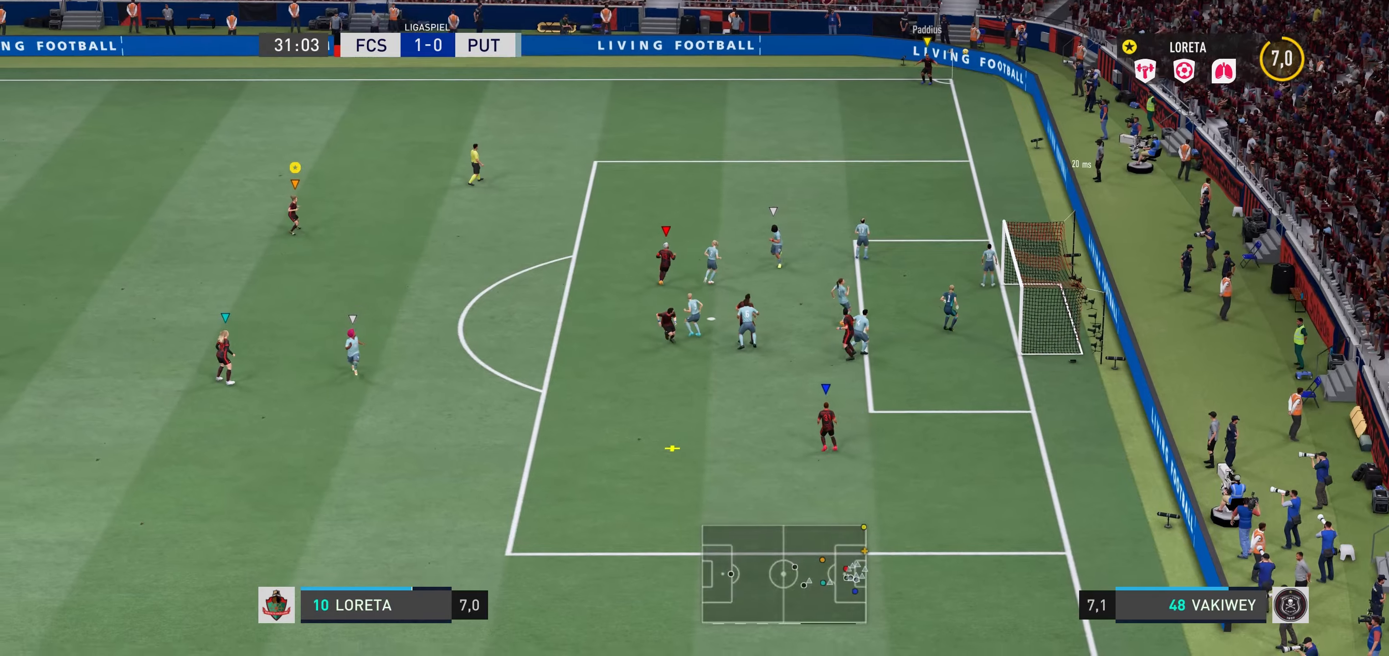
{"buttons": [], "left_stick": "down", "right_stick": "center", "events": []}
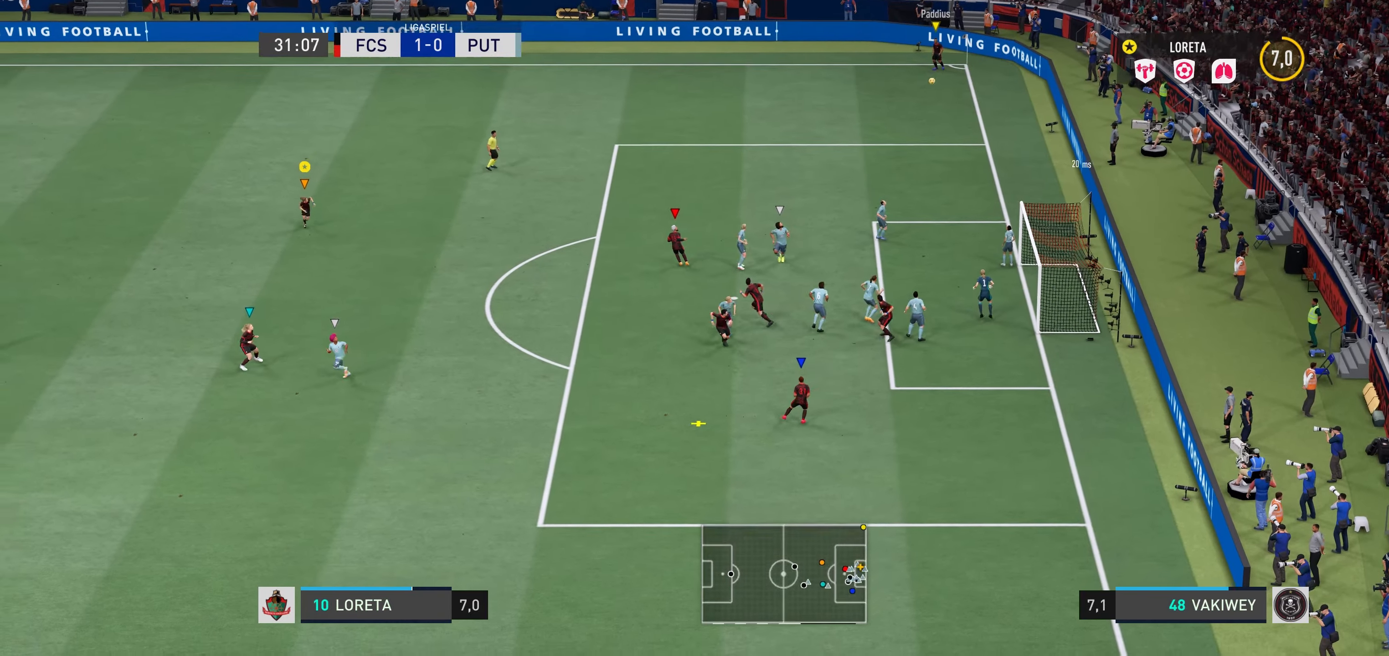
{"buttons": [], "left_stick": "down", "right_stick": "center", "events": [[100, "left_stick", "down-right"], [433, "left_stick", "down"]]}
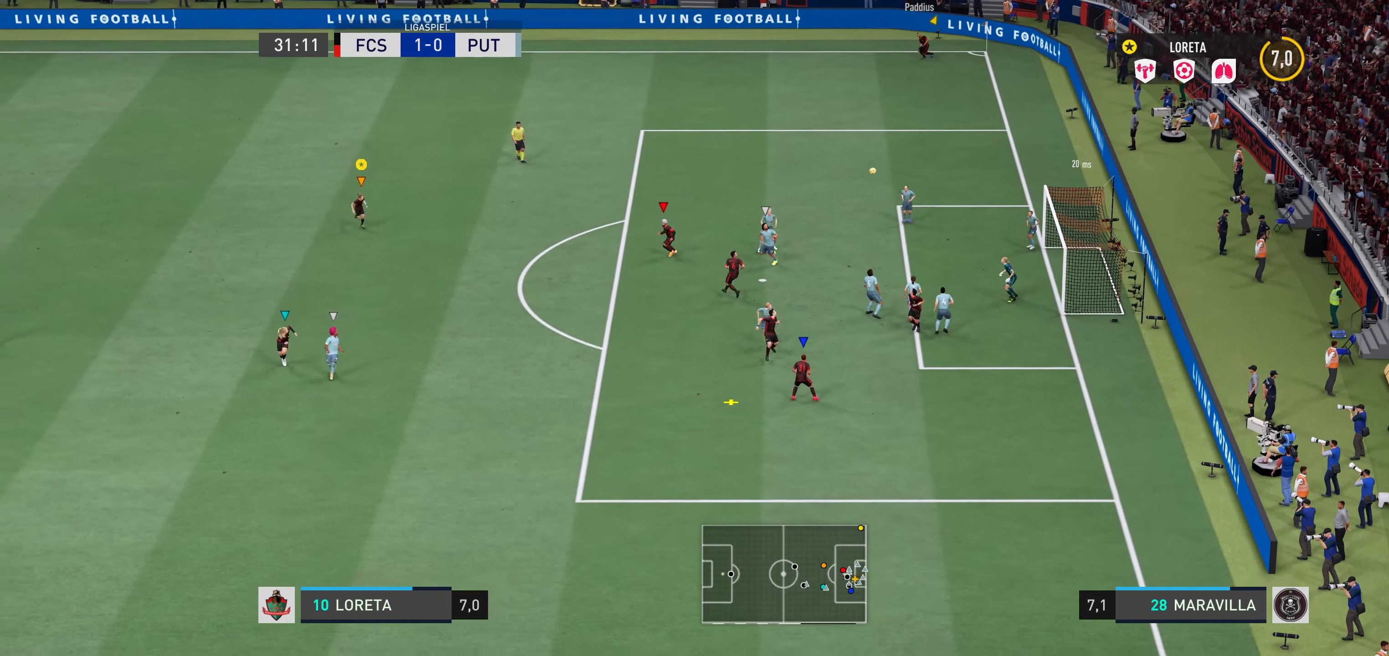
{"buttons": [], "left_stick": "down-right", "right_stick": "center", "events": [[367, "left_stick", "down-right"]]}
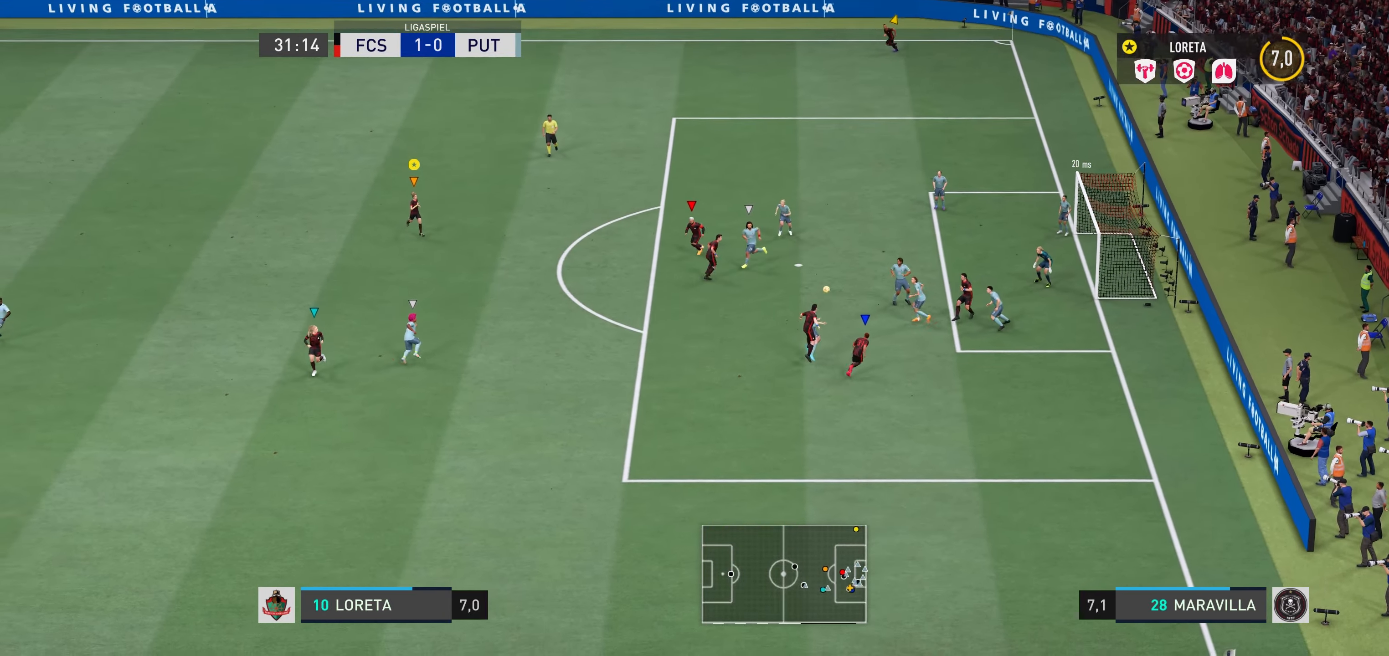
{"buttons": [], "left_stick": "center", "right_stick": "center", "events": [[300, "left_stick", "down"], [433, "left_stick", "center"]]}
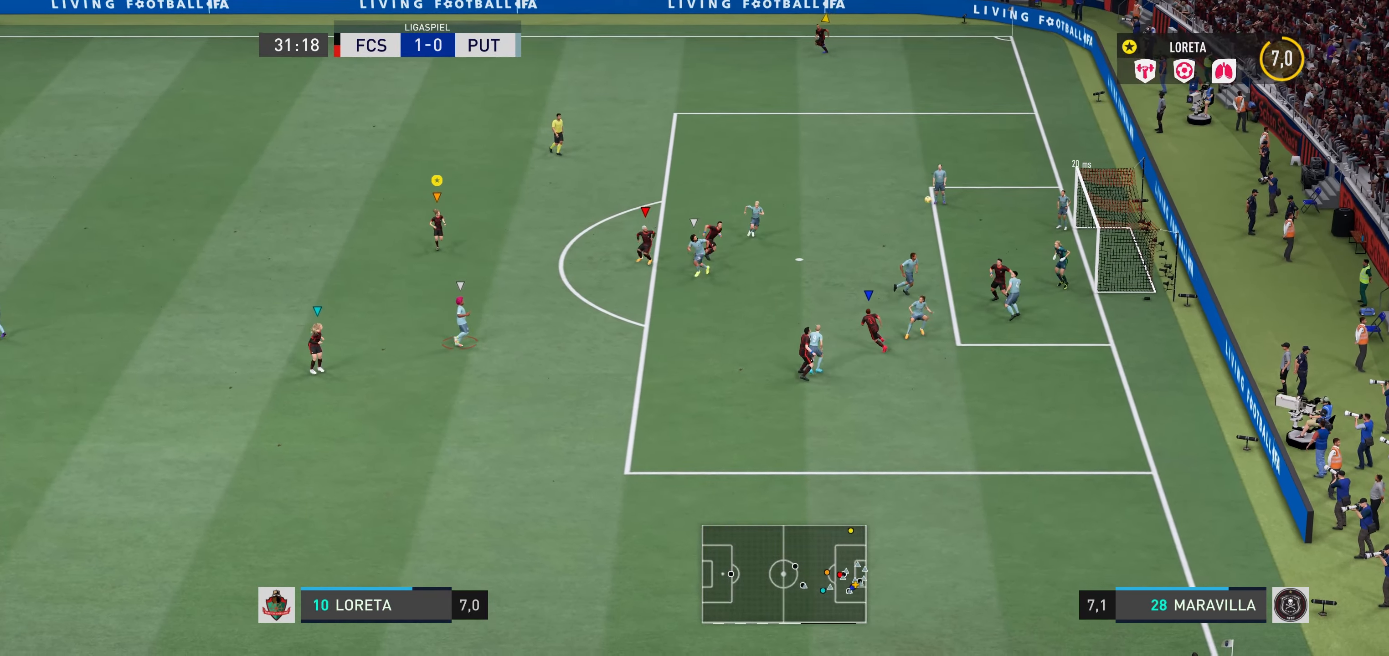
{"buttons": [], "left_stick": "up-left", "right_stick": "center", "events": [[283, "left_stick", "up-left"]]}
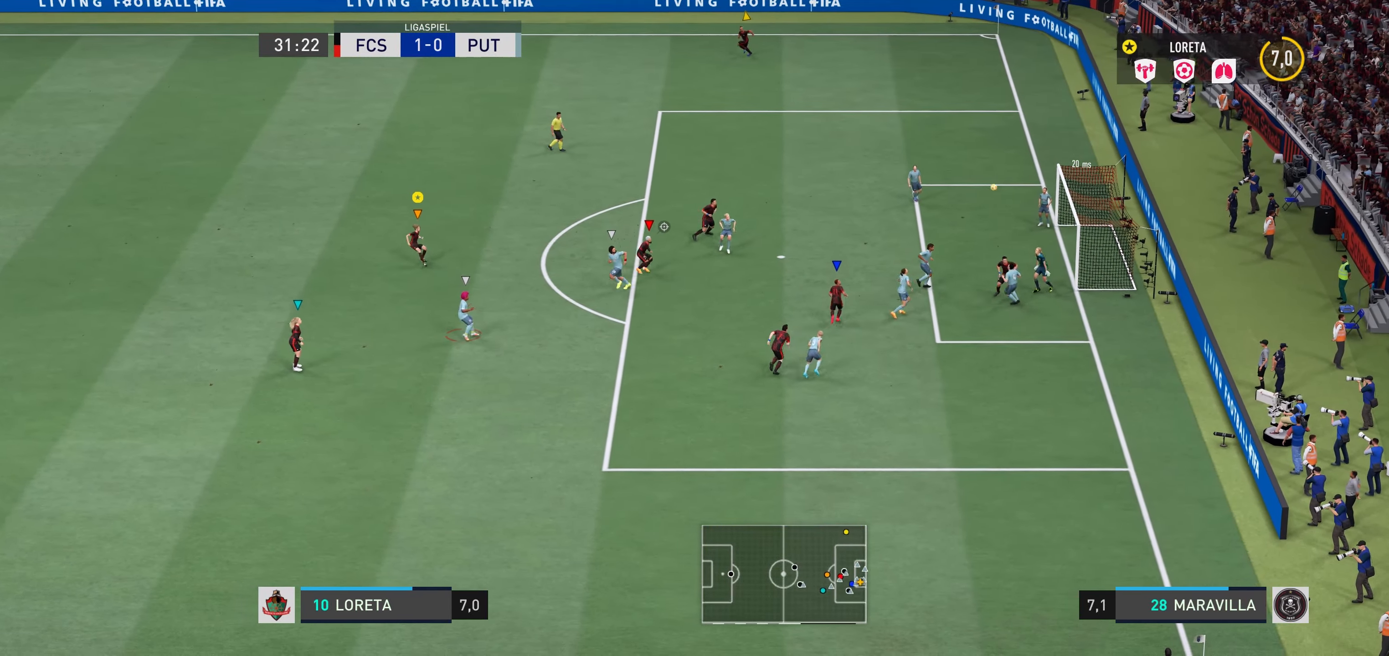
{"buttons": [], "left_stick": "down-left", "right_stick": "center", "events": [[117, "left_stick", "left"], [350, "left_stick", "down-left"]]}